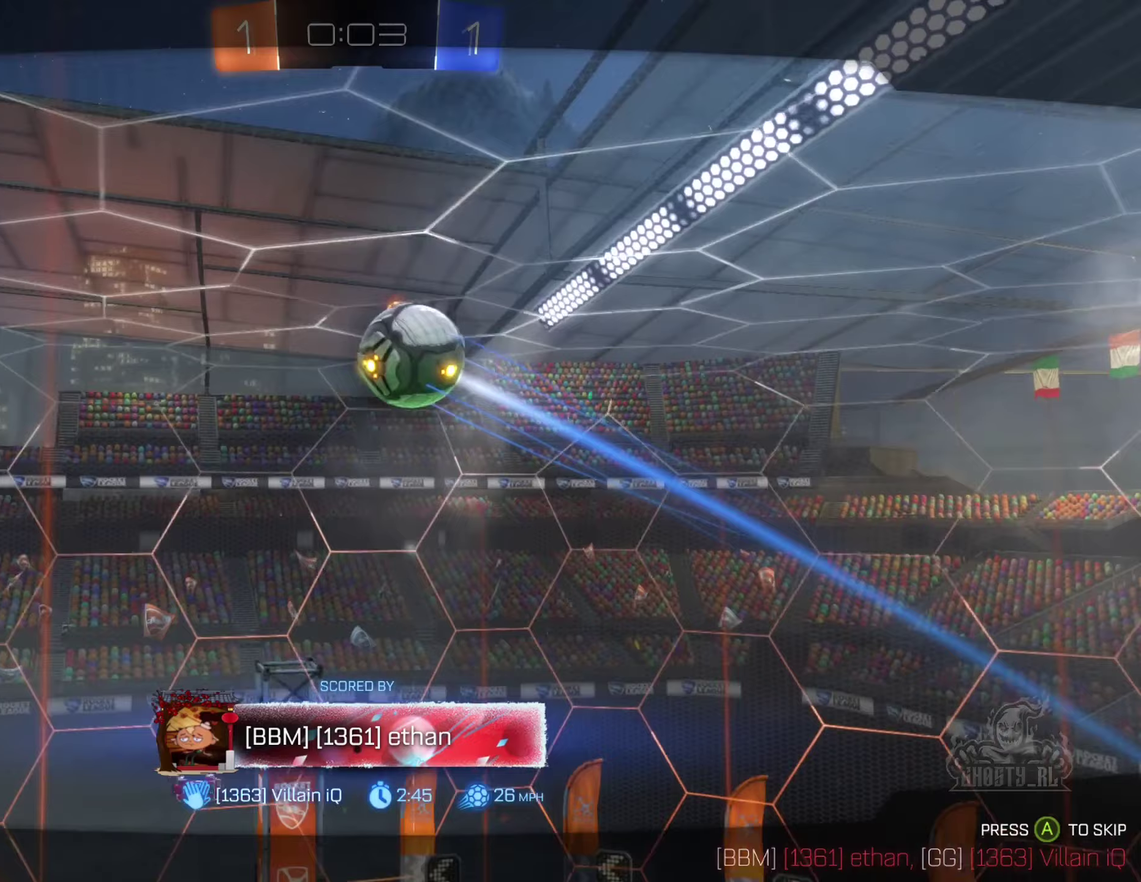
Gameplay with a controller (Xbox layout); each line is a JSON object with the inputs held at the frame after it (dt_ms = milliseconds from this image to that frame). "events" lists button and stick changes between this image and that frame as [ms after this image, input, new state], when the widget could be followed in between. Not read: HOME.
{"dt_ms": 250, "buttons": [], "left_stick": "center", "right_stick": "center", "events": []}
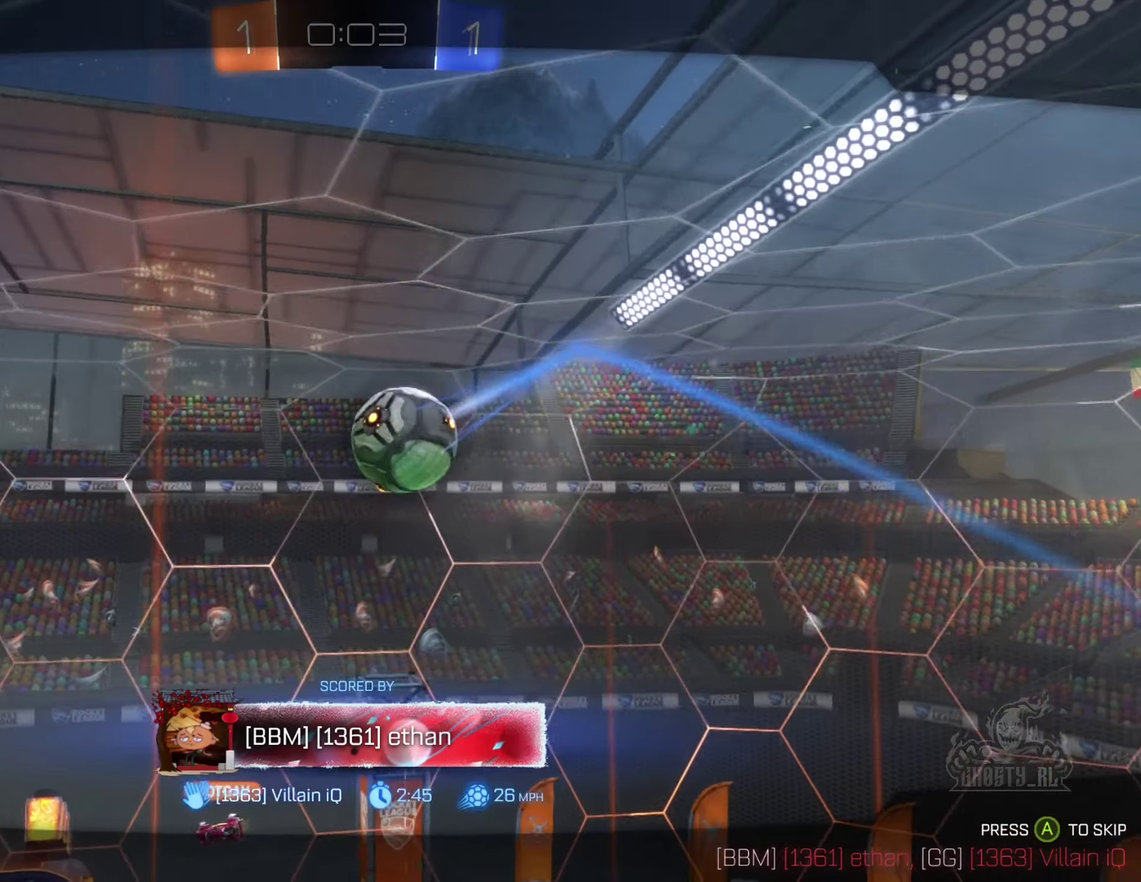
{"dt_ms": 500, "buttons": [], "left_stick": "center", "right_stick": "center", "events": []}
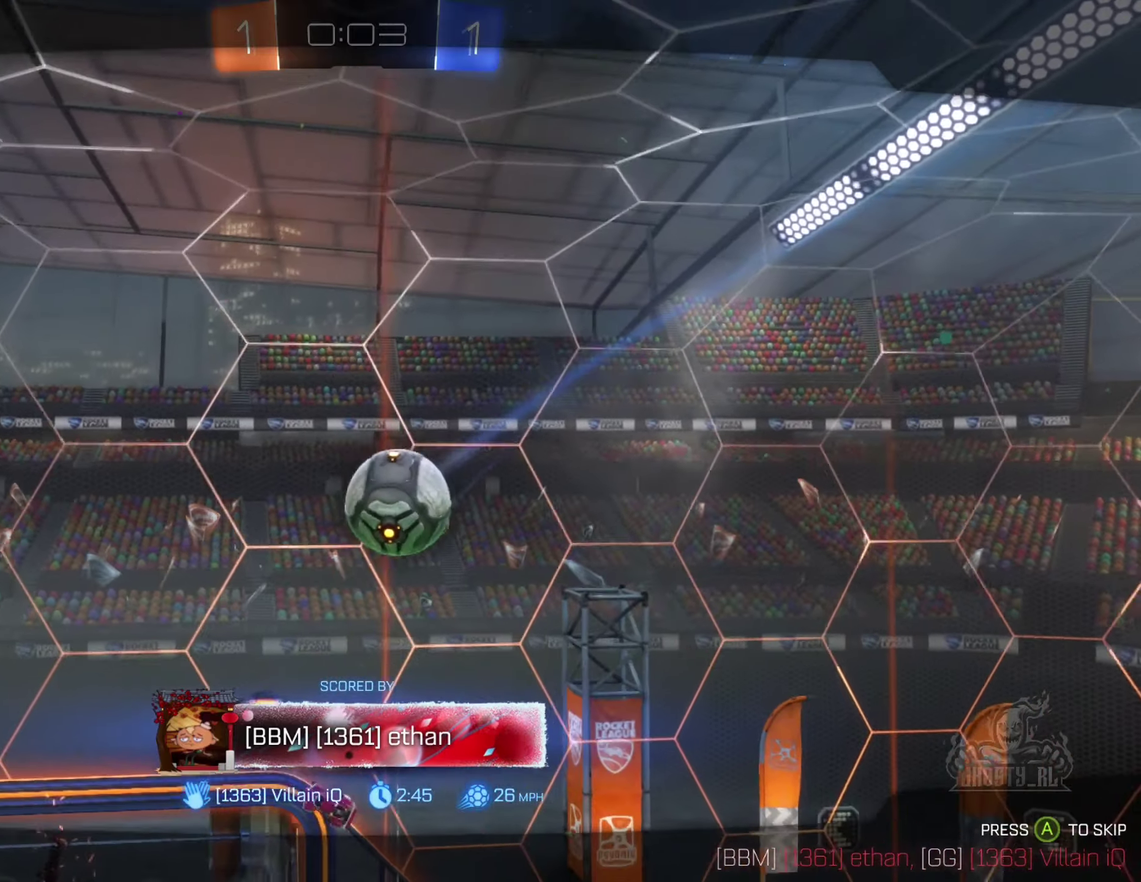
{"dt_ms": 500, "buttons": [], "left_stick": "center", "right_stick": "center", "events": []}
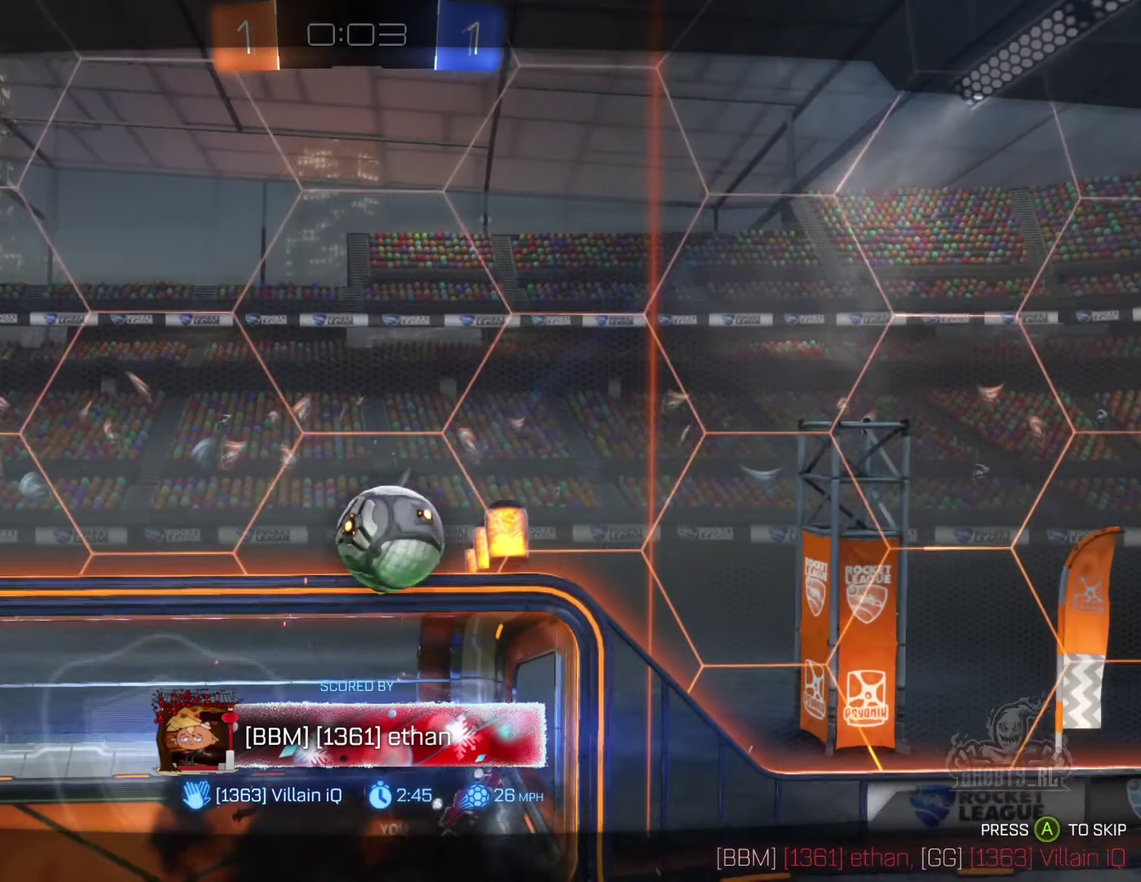
{"dt_ms": 500, "buttons": ["X"], "left_stick": "center", "right_stick": "center", "events": [[383, "X", "down"]]}
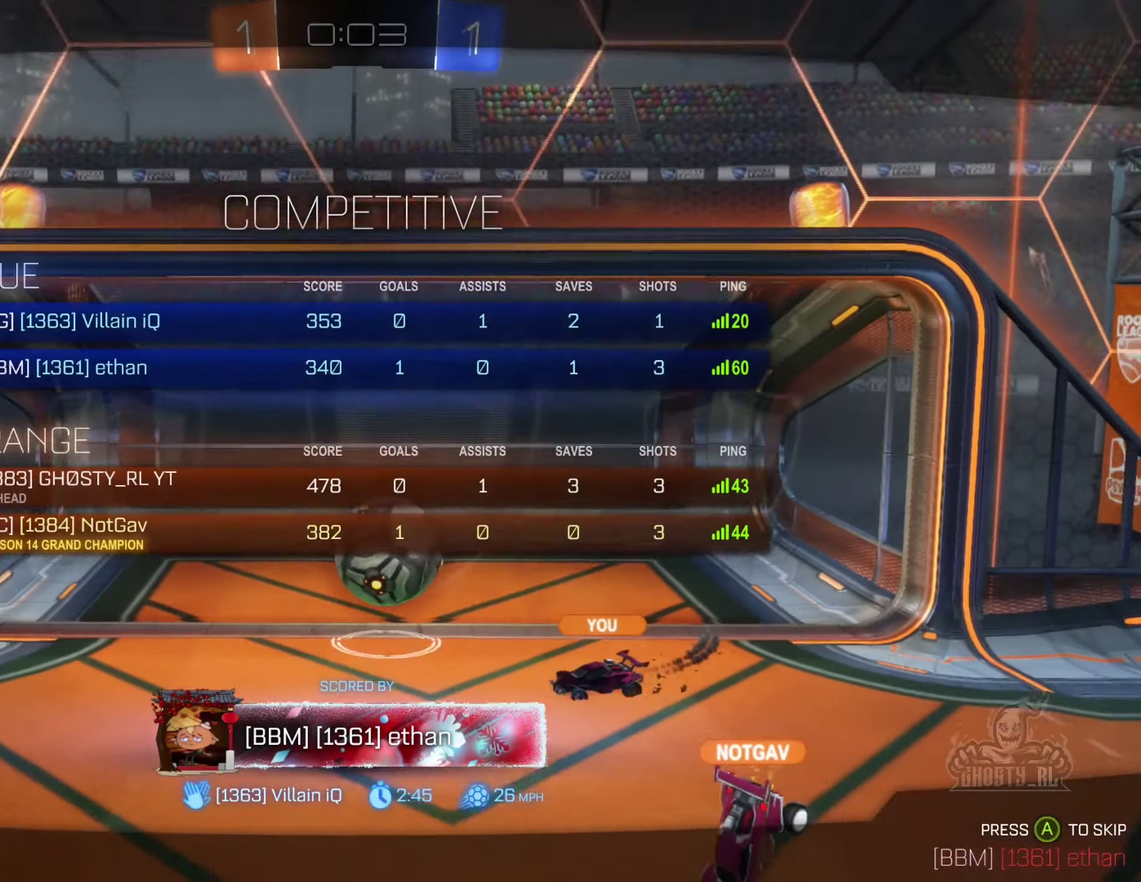
{"dt_ms": 500, "buttons": ["X"], "left_stick": "center", "right_stick": "center", "events": []}
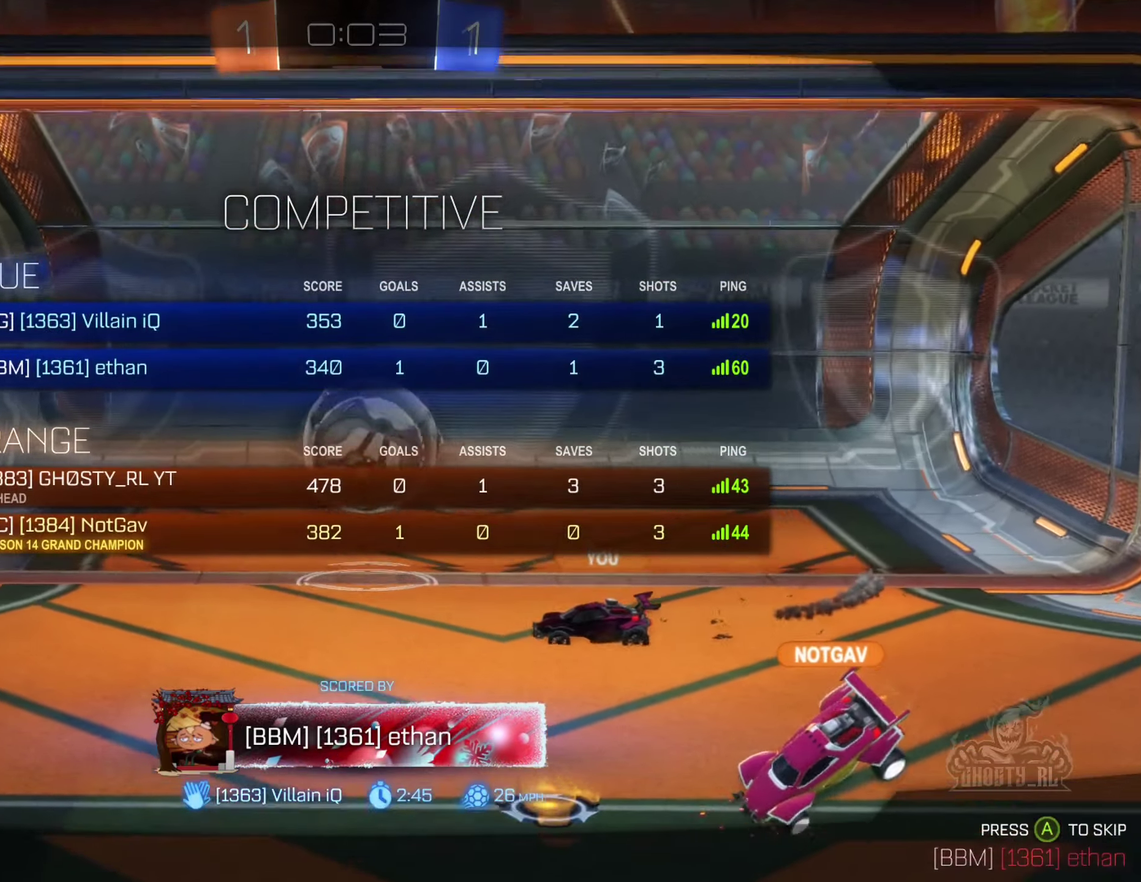
{"dt_ms": 500, "buttons": ["X"], "left_stick": "center", "right_stick": "center", "events": []}
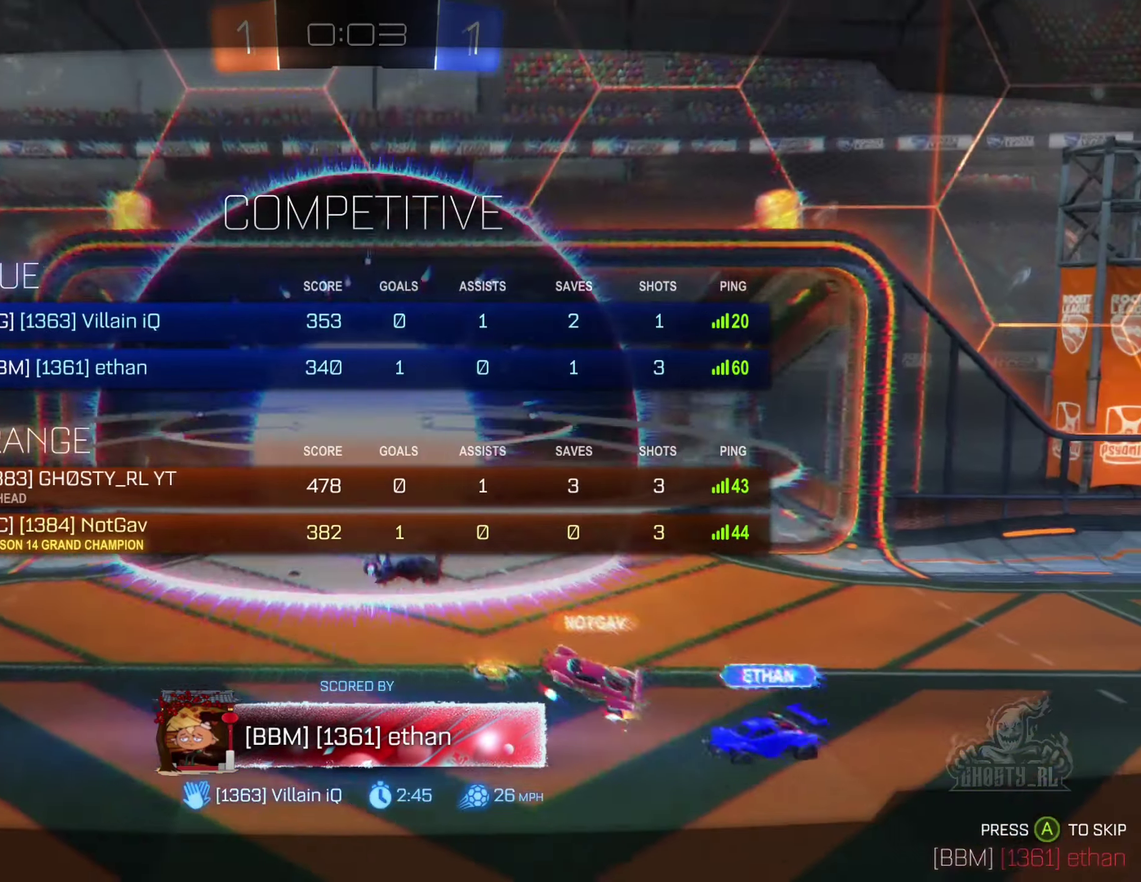
{"dt_ms": 500, "buttons": ["X"], "left_stick": "center", "right_stick": "center", "events": []}
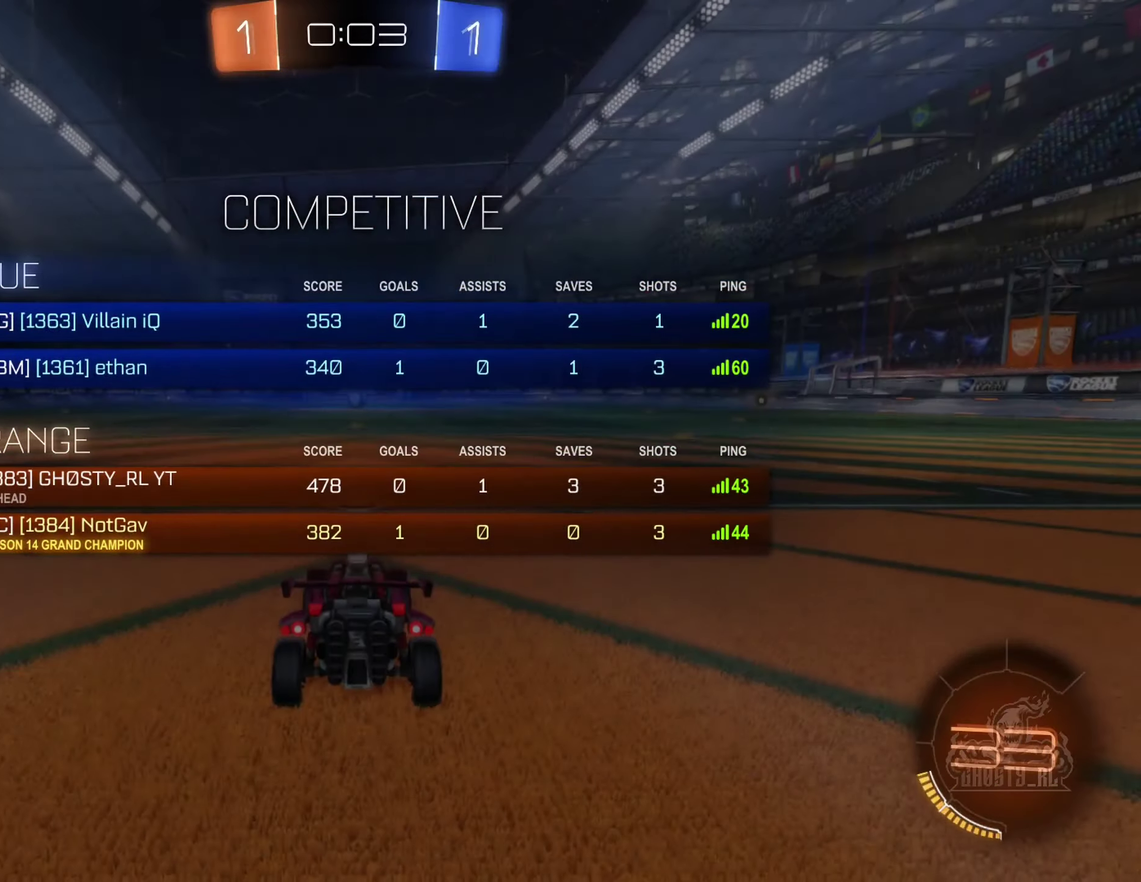
{"dt_ms": 500, "buttons": ["X"], "left_stick": "center", "right_stick": "center", "events": []}
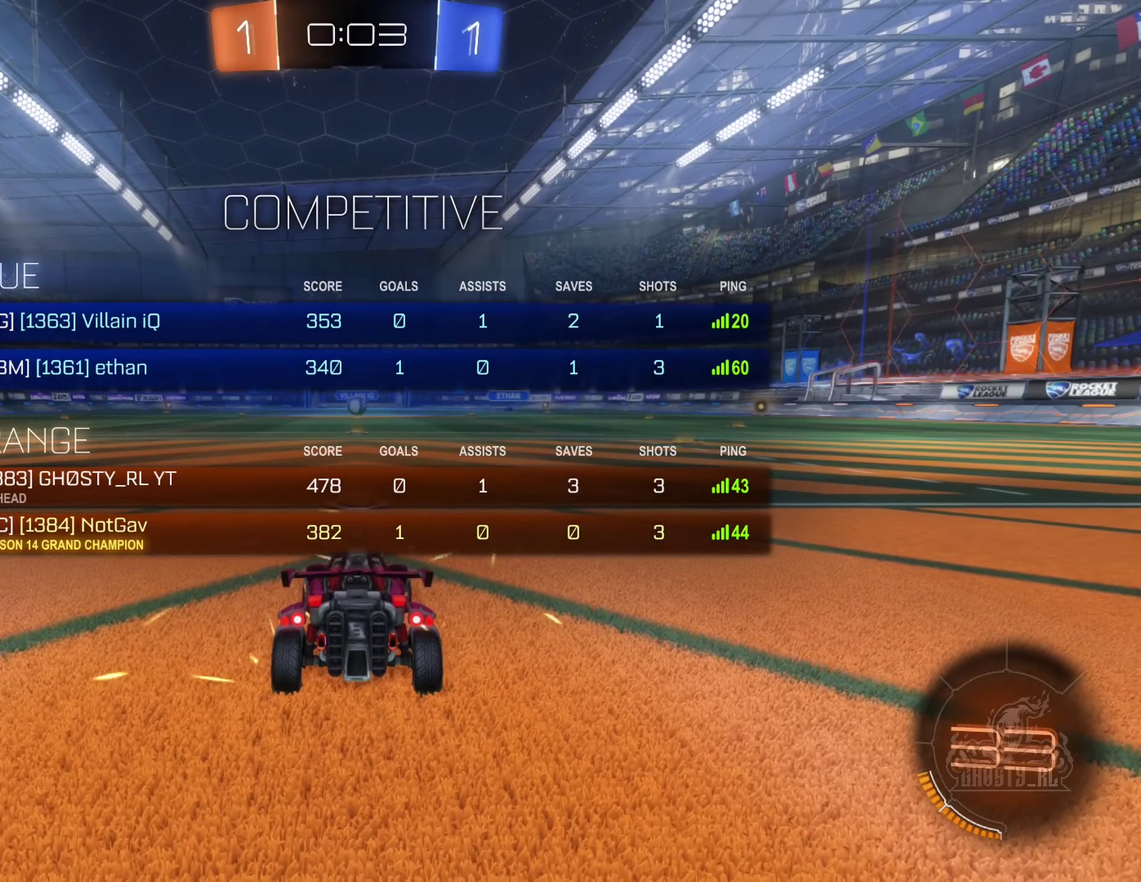
{"dt_ms": 500, "buttons": ["X"], "left_stick": "center", "right_stick": "center", "events": []}
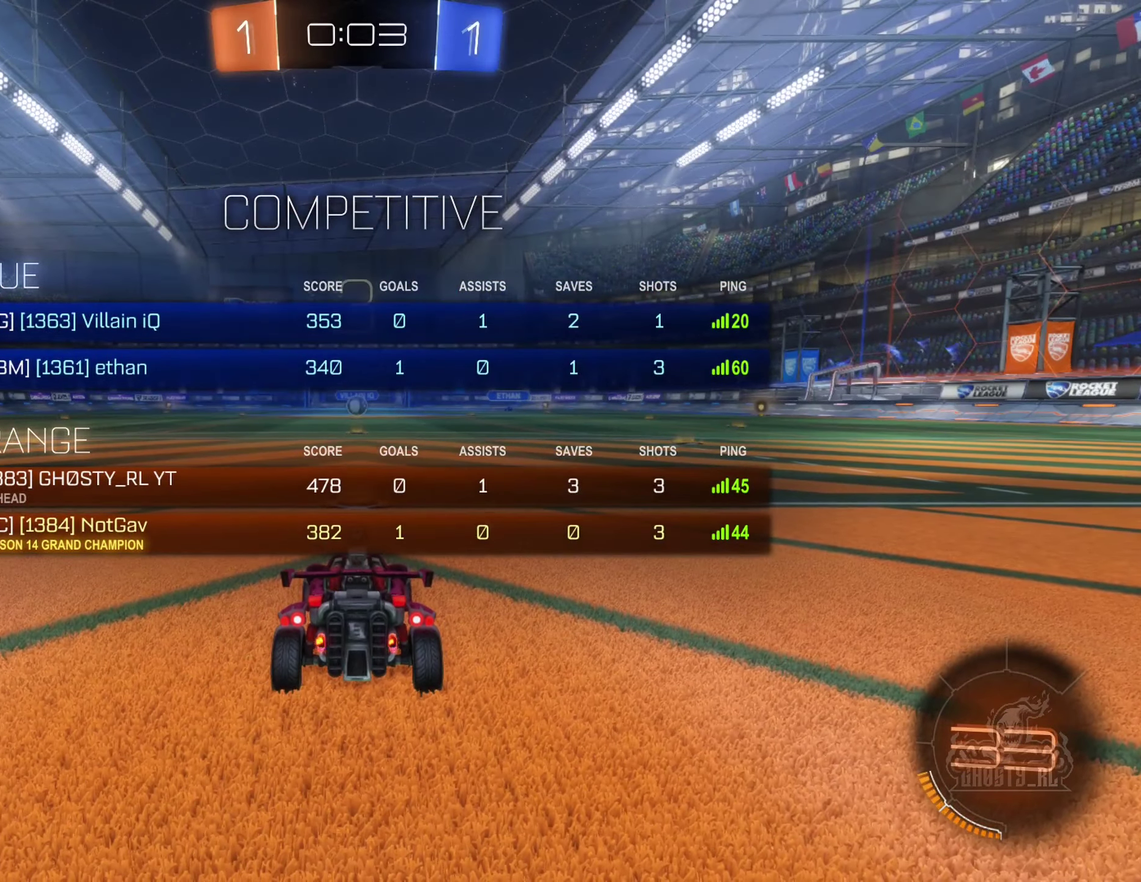
{"dt_ms": 500, "buttons": [], "left_stick": "center", "right_stick": "center", "events": [[200, "X", "up"]]}
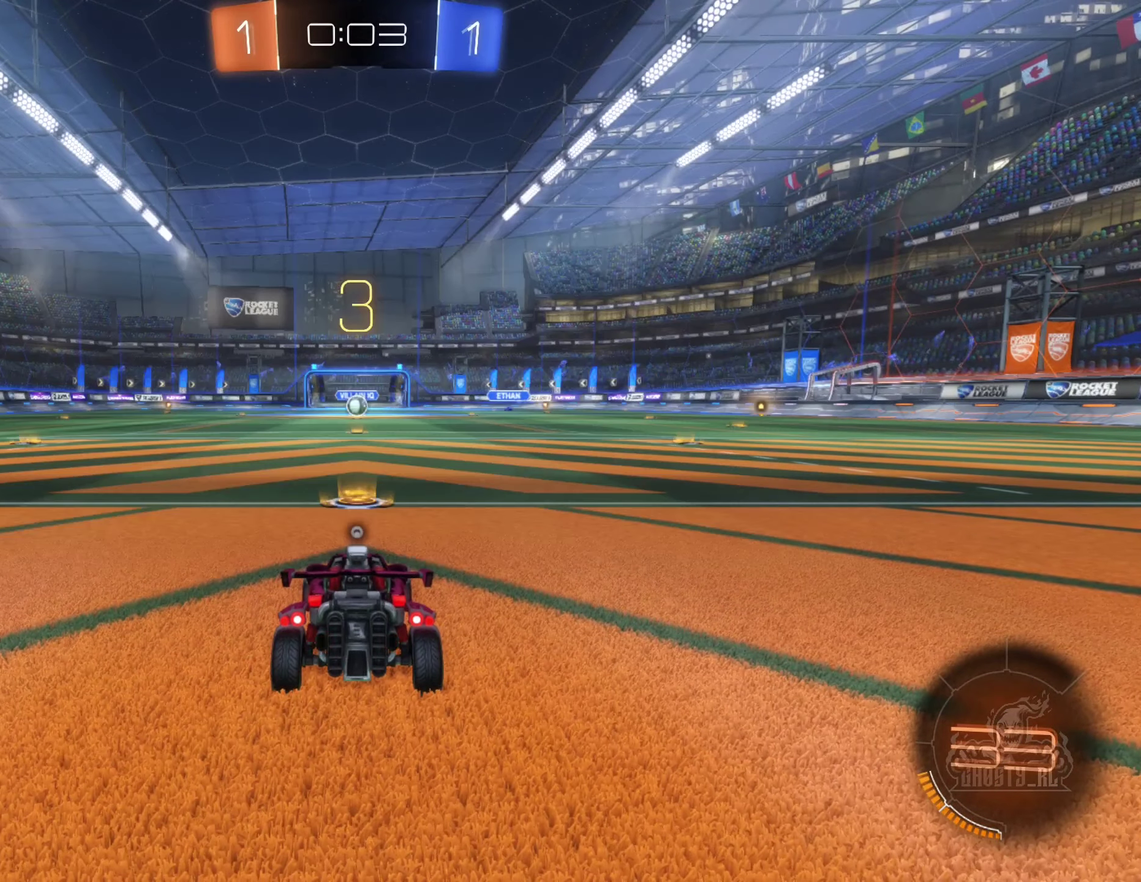
{"dt_ms": 500, "buttons": [], "left_stick": "center", "right_stick": "center", "events": []}
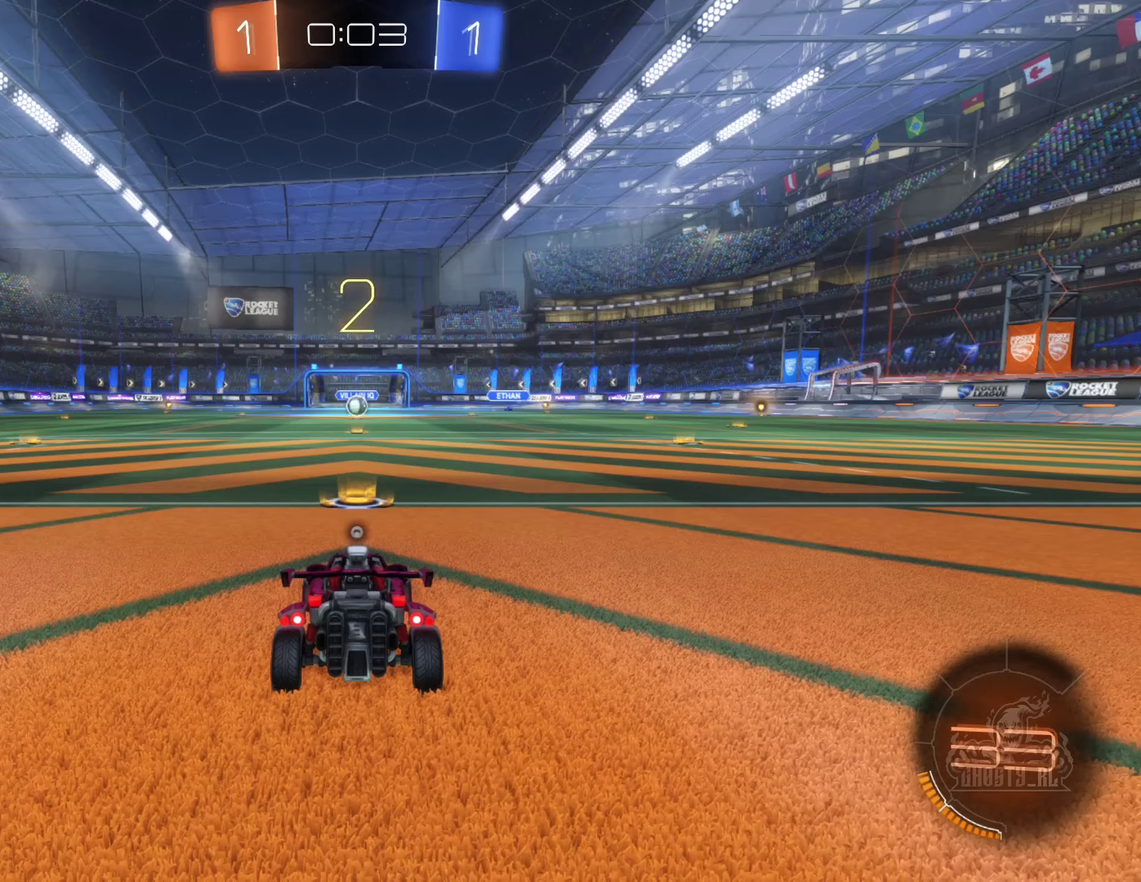
{"dt_ms": 500, "buttons": [], "left_stick": "center", "right_stick": "center", "events": []}
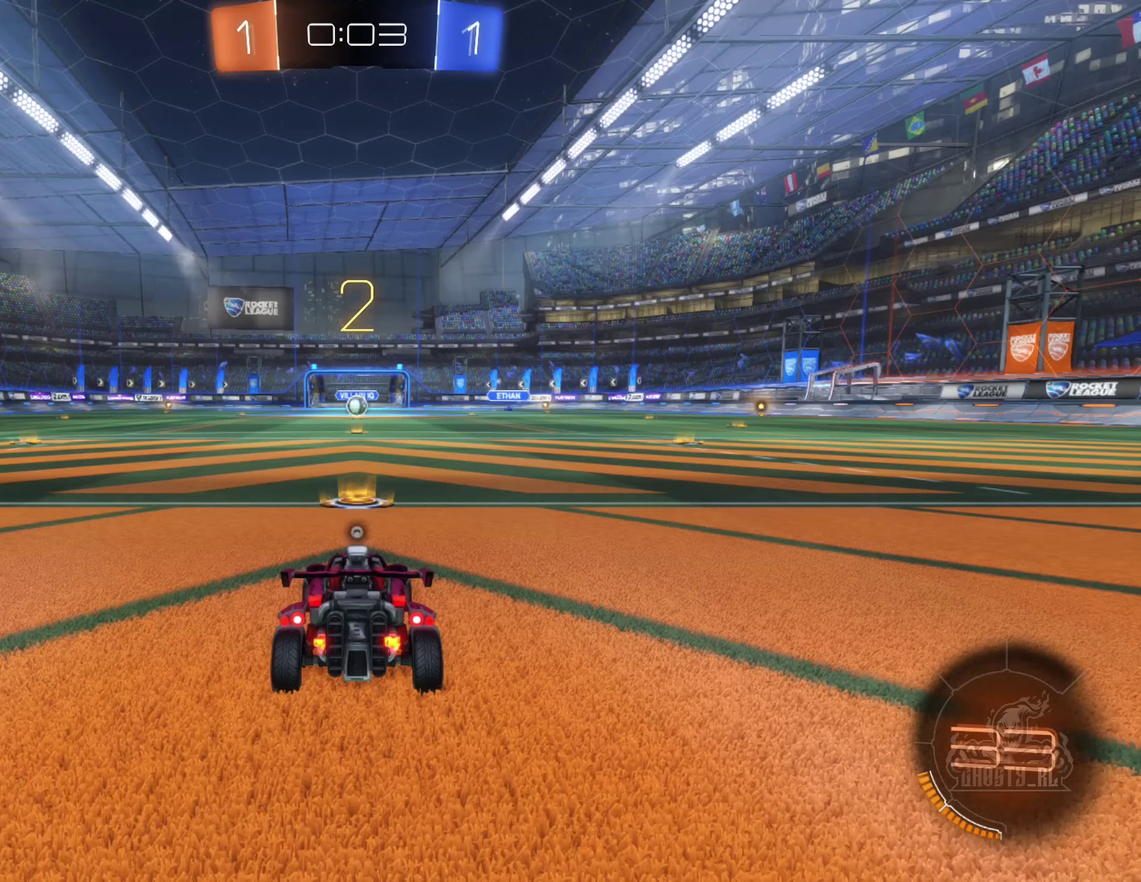
{"dt_ms": 500, "buttons": ["Y"], "left_stick": "center", "right_stick": "center", "events": [[400, "Y", "down"]]}
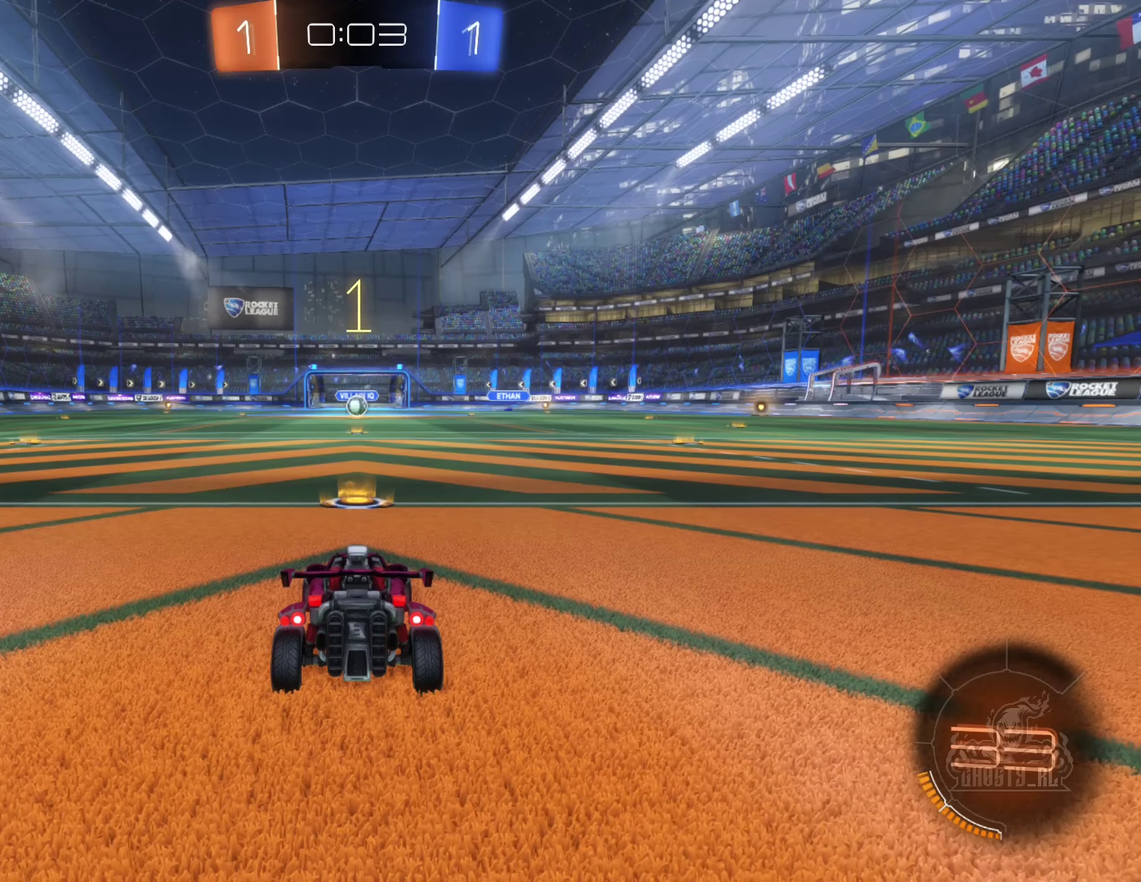
{"dt_ms": 500, "buttons": ["R2"], "left_stick": "center", "right_stick": "center", "events": [[17, "Y", "up"], [367, "R2", "down"]]}
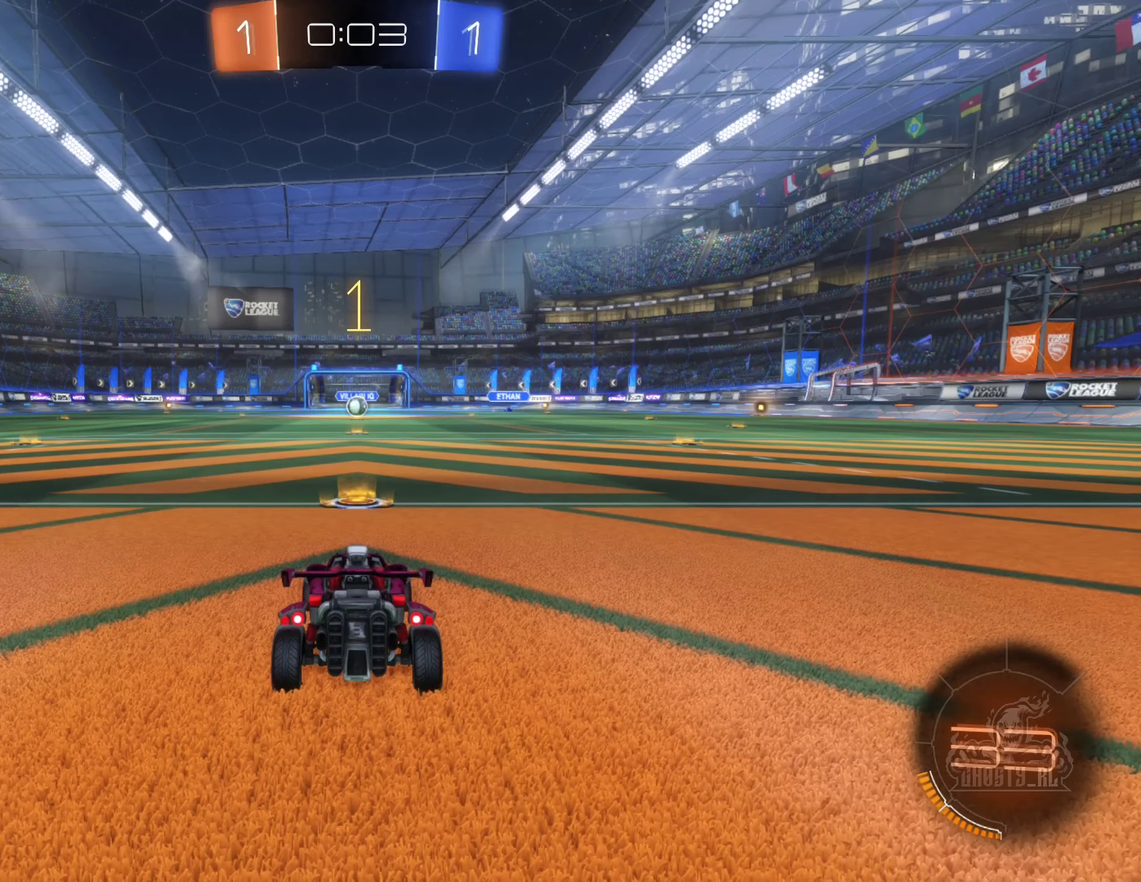
{"dt_ms": 500, "buttons": ["R2"], "left_stick": "center", "right_stick": "center", "events": []}
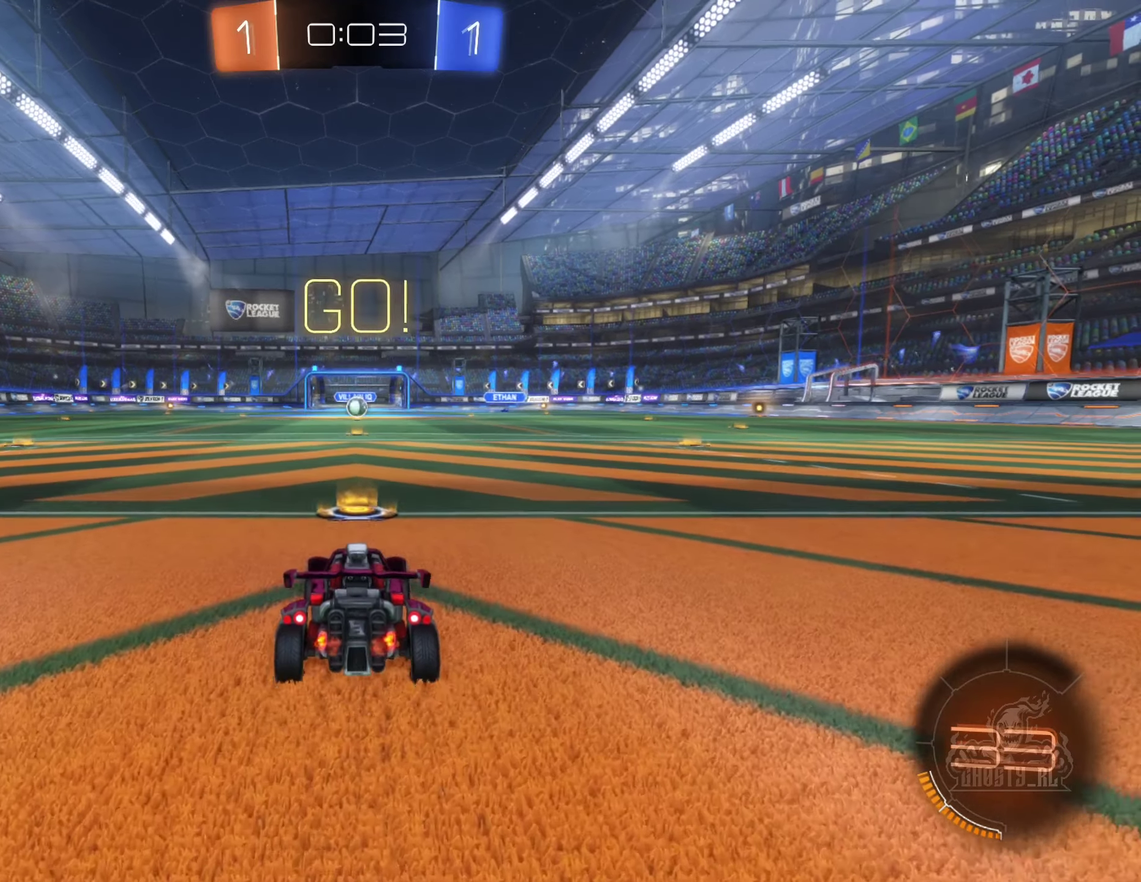
{"dt_ms": 500, "buttons": ["R2"], "left_stick": "up", "right_stick": "center", "events": [[334, "left_stick", "up"], [367, "A", "down"], [450, "A", "up"]]}
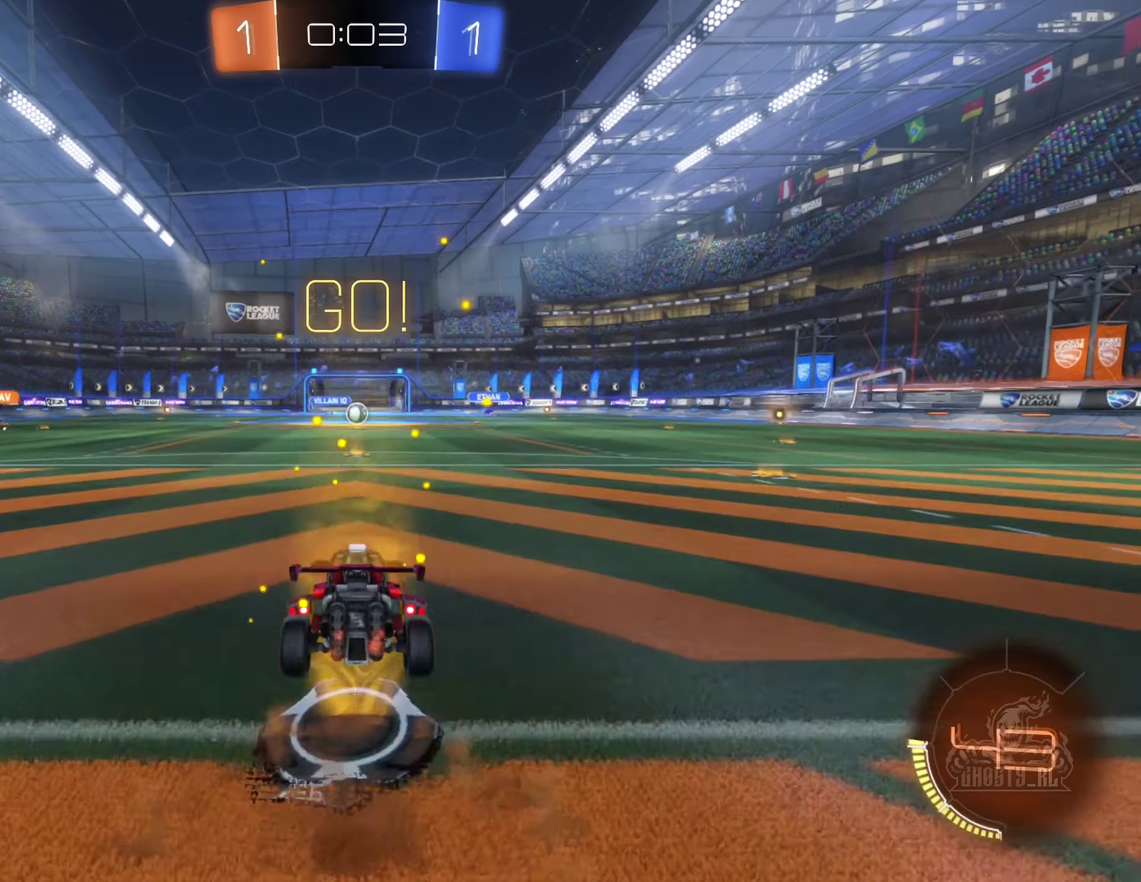
{"dt_ms": 500, "buttons": ["R2"], "left_stick": "center", "right_stick": "center", "events": [[17, "A", "down"], [167, "A", "up"], [234, "left_stick", "center"]]}
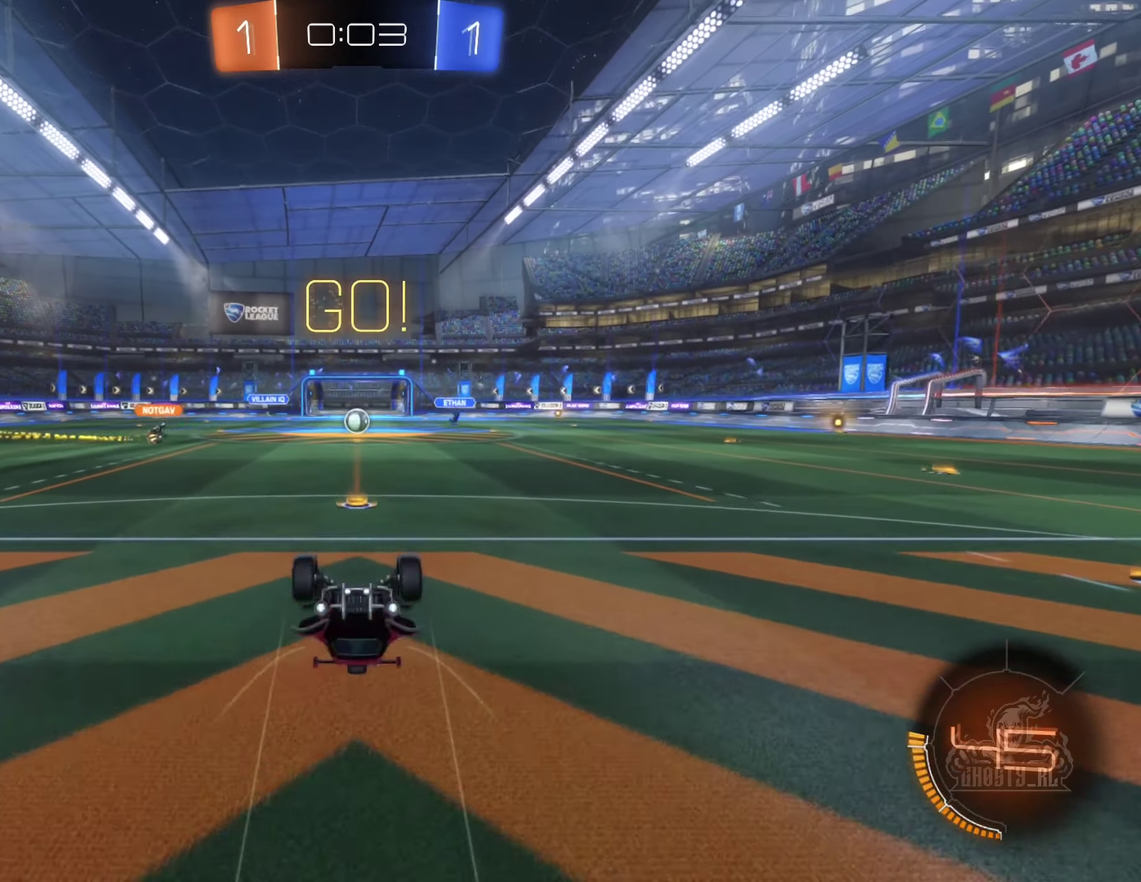
{"dt_ms": 500, "buttons": ["R2"], "left_stick": "center", "right_stick": "center", "events": []}
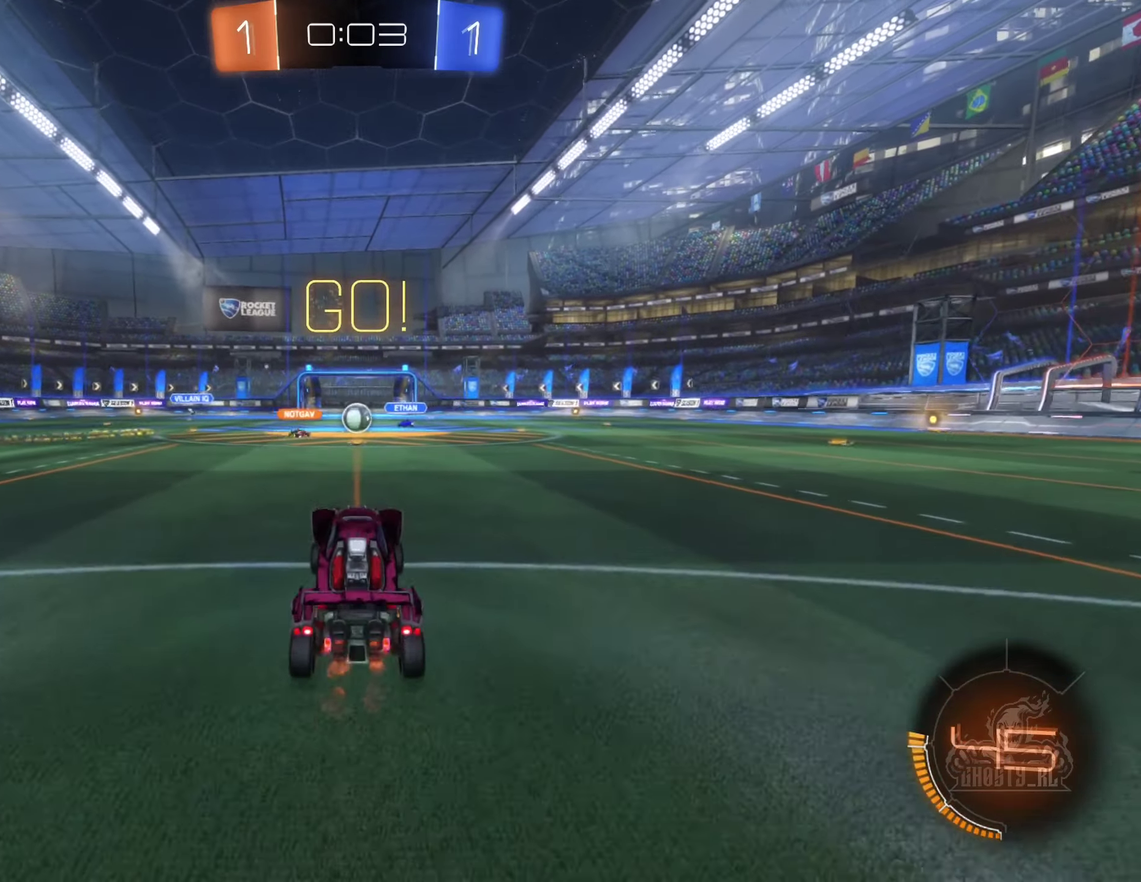
{"dt_ms": 500, "buttons": ["R2"], "left_stick": "right", "right_stick": "center", "events": [[384, "left_stick", "left"], [500, "left_stick", "right"]]}
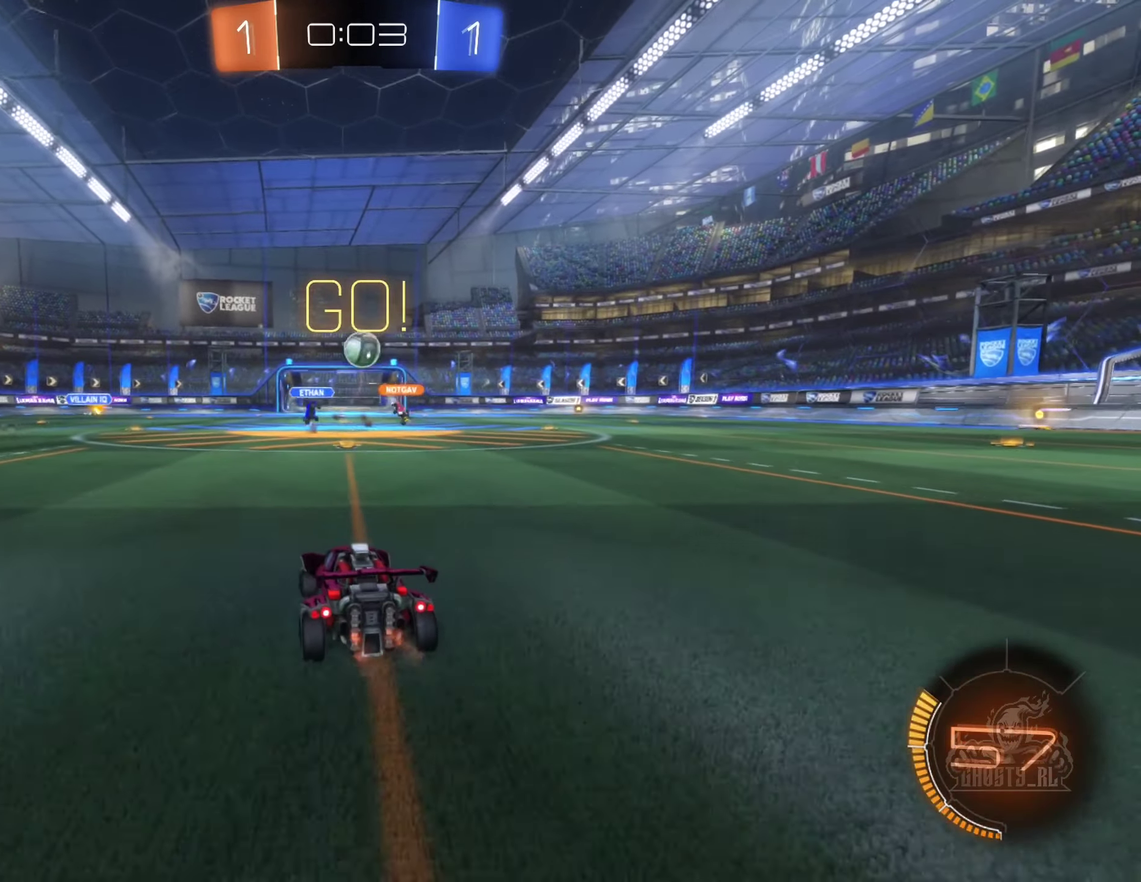
{"dt_ms": 500, "buttons": ["R2"], "left_stick": "left", "right_stick": "center", "events": [[167, "left_stick", "down-right"], [184, "R2", "up"], [250, "L2", "down"], [417, "left_stick", "left"], [434, "R2", "down"], [467, "L2", "up"]]}